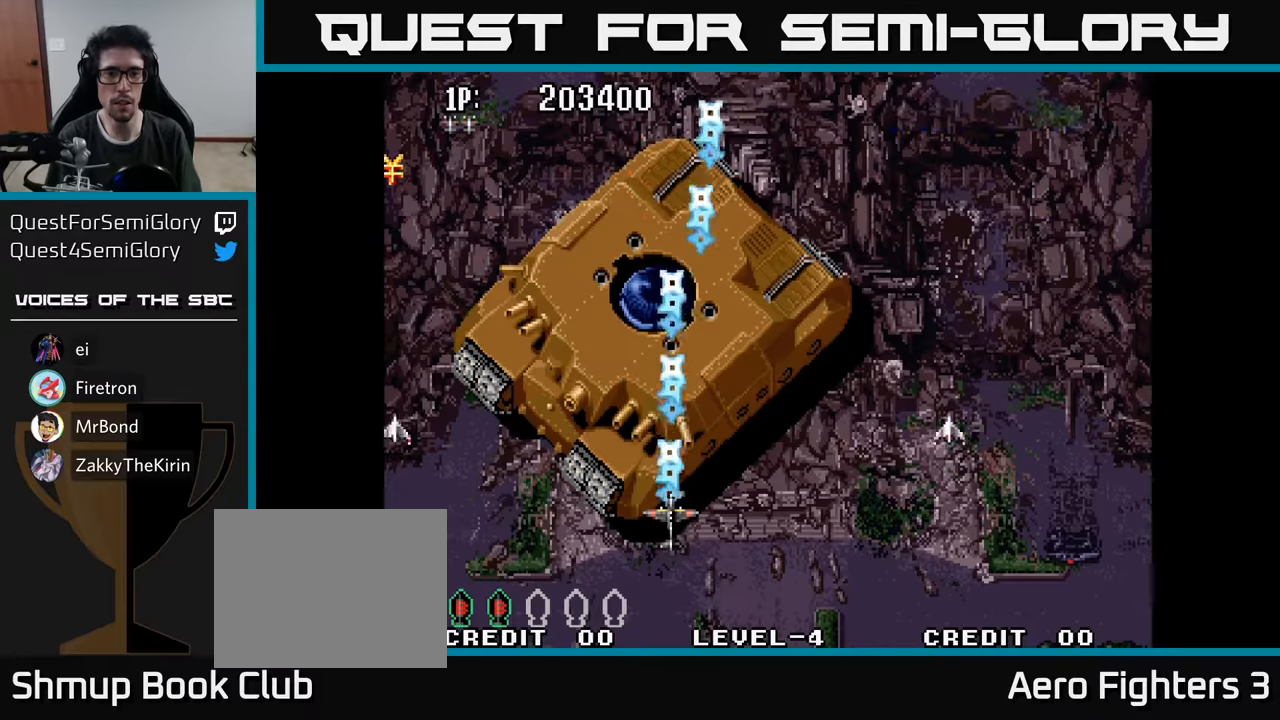
Gameplay with a controller (Xbox layout); each line is a JSON object with the inputs held at the frame after it. "events" lists button and stick changes between this image and that frame as [ms after this image, input, new state], when the widget could be followed in between.
{"buttons": ["A"], "left_stick": "center", "right_stick": "center", "events": [[50, "A", "down"], [184, "A", "up"], [250, "A", "down"], [400, "A", "up"], [450, "A", "down"]]}
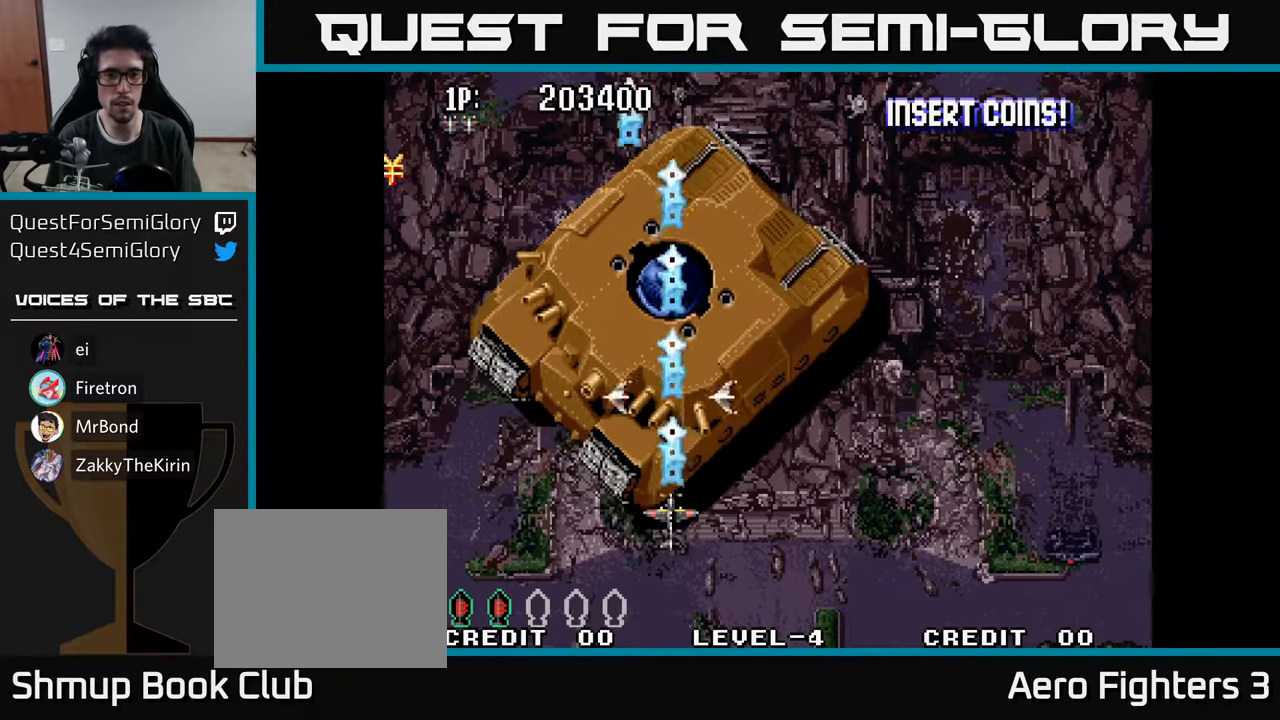
{"buttons": [], "left_stick": "center", "right_stick": "center", "events": [[17, "DPAD_RIGHT", "down"], [67, "DPAD_UP", "down"], [84, "A", "up"], [84, "DPAD_RIGHT", "up"], [167, "A", "down"], [300, "A", "up"], [350, "A", "down"], [417, "DPAD_UP", "up"], [500, "A", "up"]]}
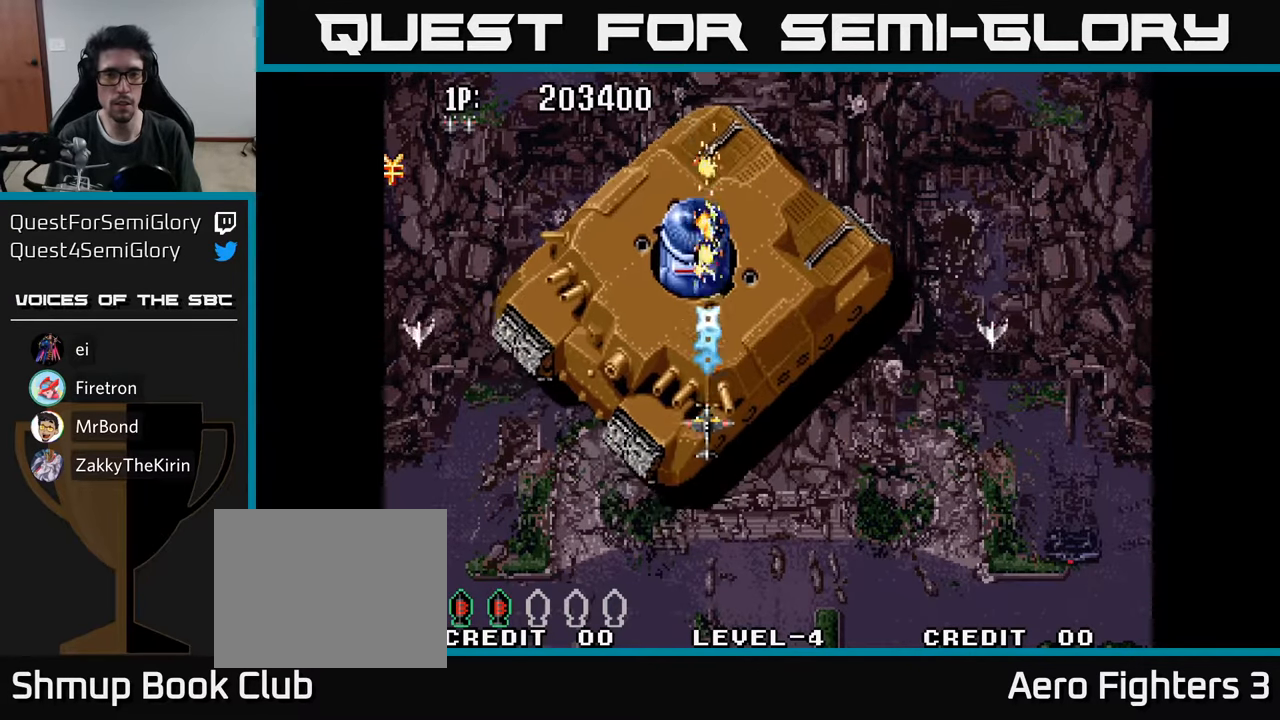
{"buttons": [], "left_stick": "center", "right_stick": "center", "events": [[50, "A", "down"], [134, "A", "up"], [200, "A", "down"], [284, "A", "up"], [350, "A", "down"], [450, "A", "up"]]}
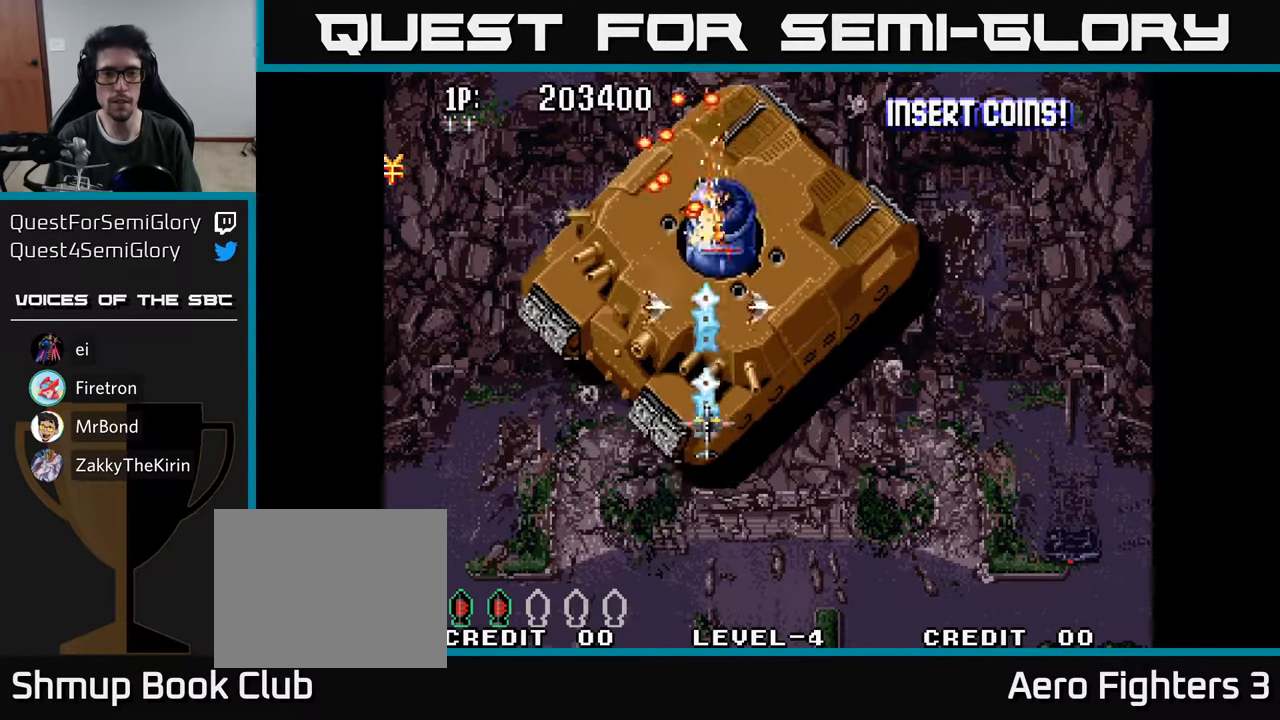
{"buttons": ["DPAD_RIGHT"], "left_stick": "center", "right_stick": "center", "events": [[34, "A", "down"], [134, "A", "up"], [150, "DPAD_RIGHT", "down"], [200, "A", "down"], [234, "DPAD_RIGHT", "up"], [284, "A", "up"], [367, "A", "down"], [434, "A", "up"], [434, "DPAD_RIGHT", "down"]]}
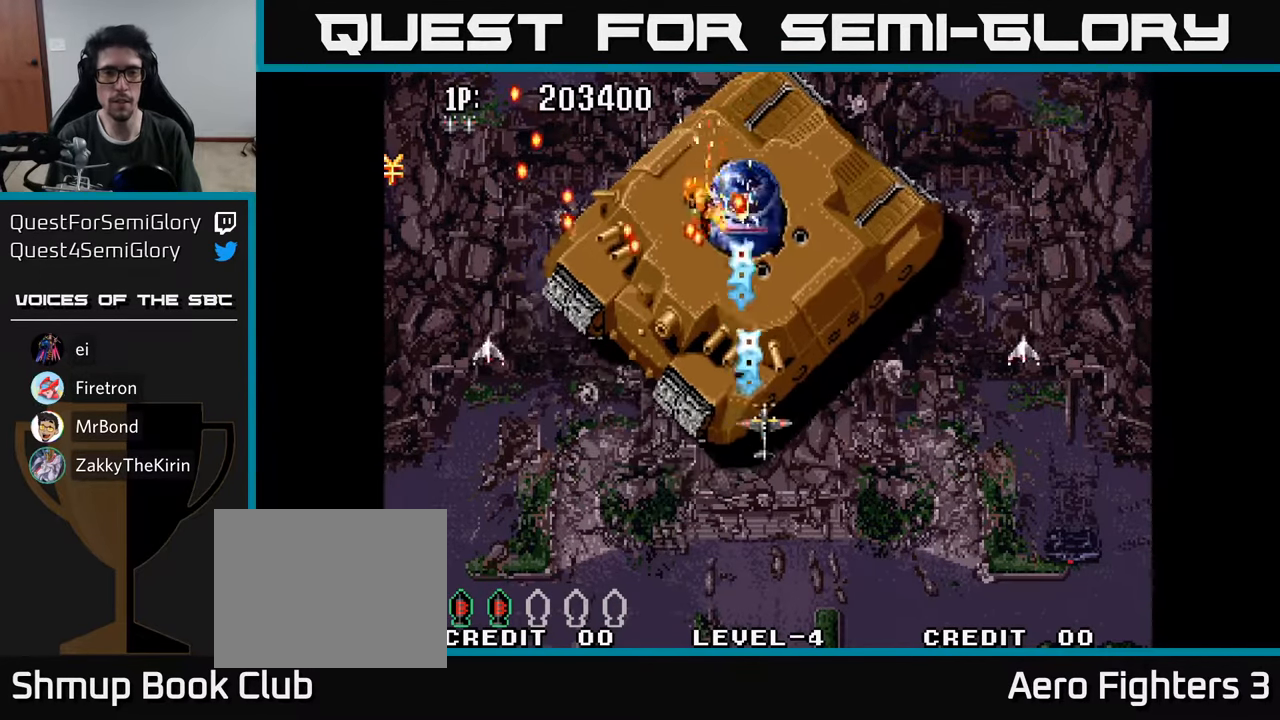
{"buttons": [], "left_stick": "center", "right_stick": "center", "events": [[34, "A", "down"], [34, "DPAD_RIGHT", "up"], [100, "A", "up"], [184, "A", "down"], [267, "A", "up"], [350, "A", "down"], [450, "A", "up"]]}
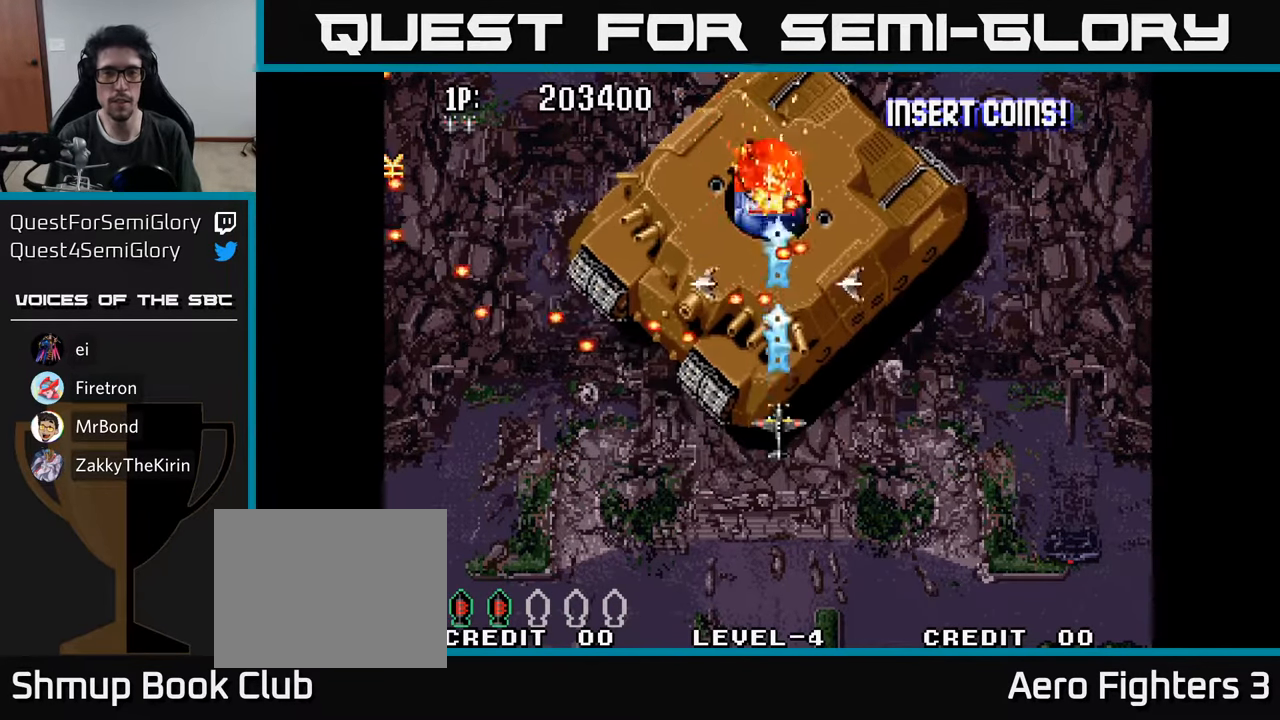
{"buttons": [], "left_stick": "center", "right_stick": "center", "events": [[17, "A", "down"], [17, "DPAD_DOWN", "down"], [134, "A", "up"], [200, "A", "down"], [217, "DPAD_DOWN", "up"], [250, "DPAD_RIGHT", "down"], [284, "A", "up"], [350, "DPAD_RIGHT", "up"], [367, "A", "down"], [484, "A", "up"]]}
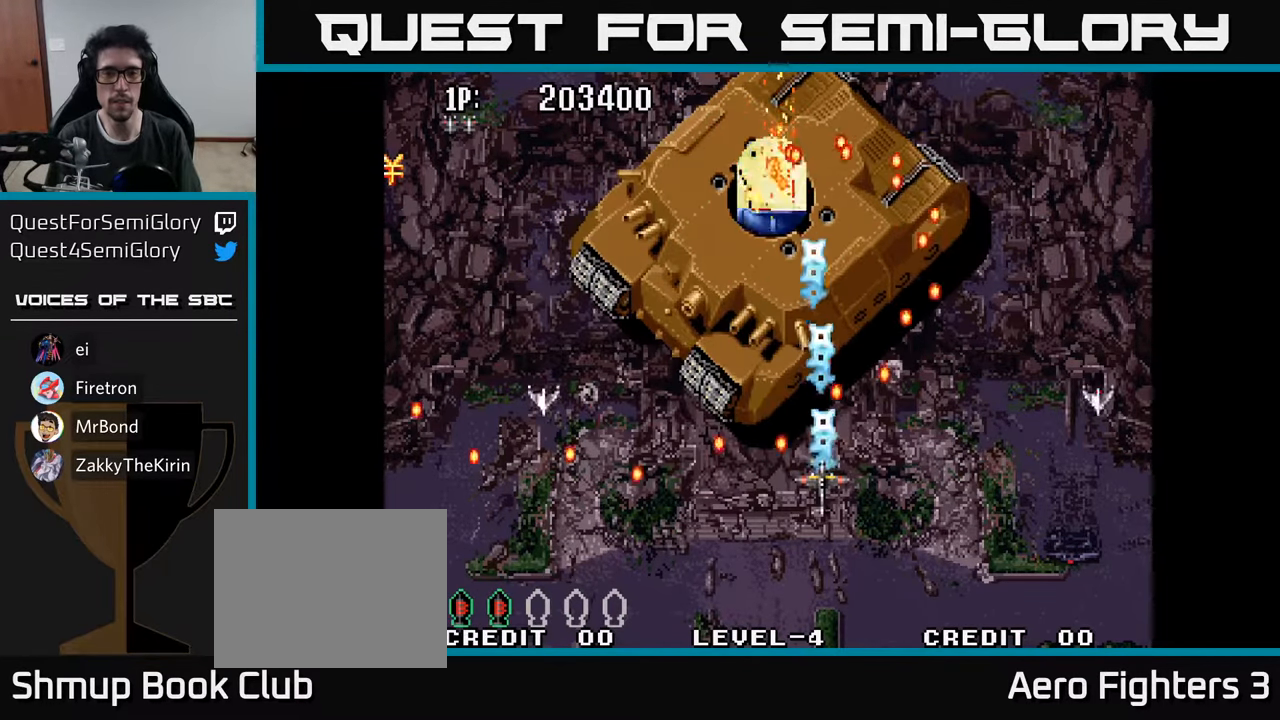
{"buttons": ["DPAD_UP"], "left_stick": "center", "right_stick": "center", "events": [[50, "A", "down"], [150, "DPAD_UP", "down"], [184, "A", "up"], [200, "DPAD_LEFT", "down"], [250, "A", "down"], [334, "A", "up"], [400, "A", "down"], [400, "DPAD_LEFT", "up"], [484, "A", "up"]]}
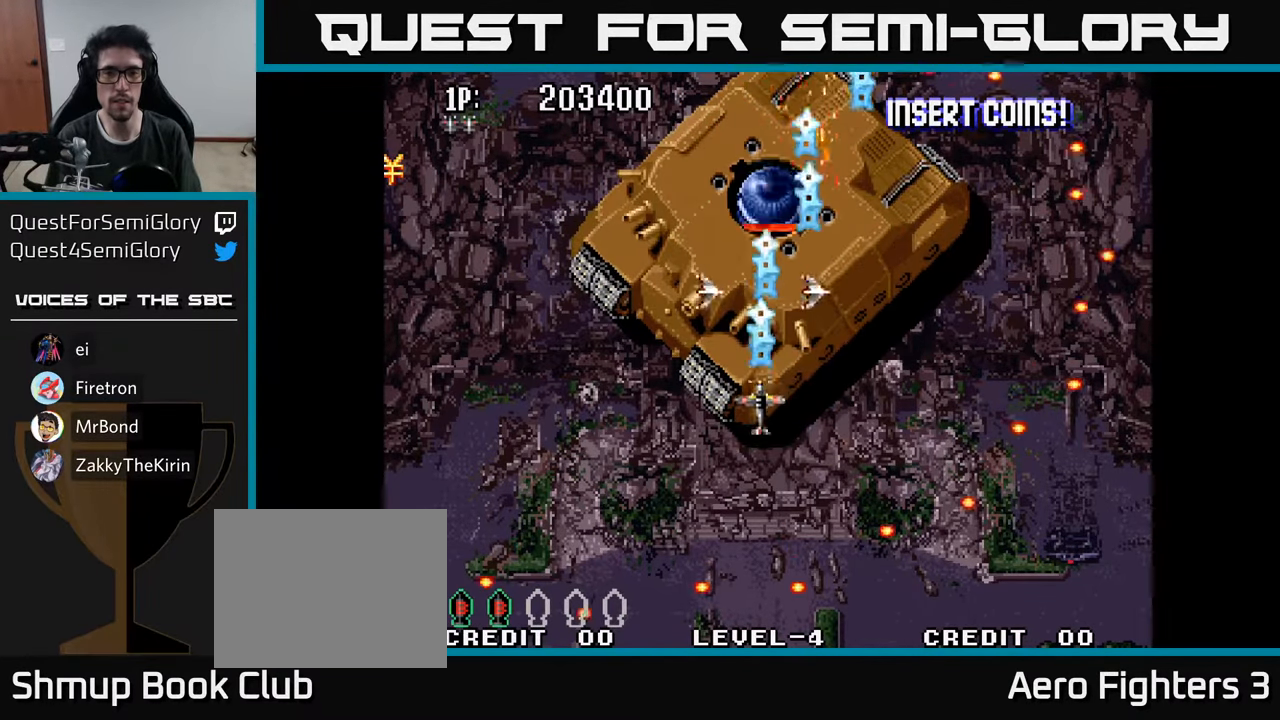
{"buttons": ["A", "DPAD_DOWN"], "left_stick": "center", "right_stick": "center", "events": [[50, "A", "down"], [67, "DPAD_UP", "up"], [150, "A", "up"], [217, "A", "down"], [317, "A", "up"], [350, "DPAD_DOWN", "down"], [384, "A", "down"]]}
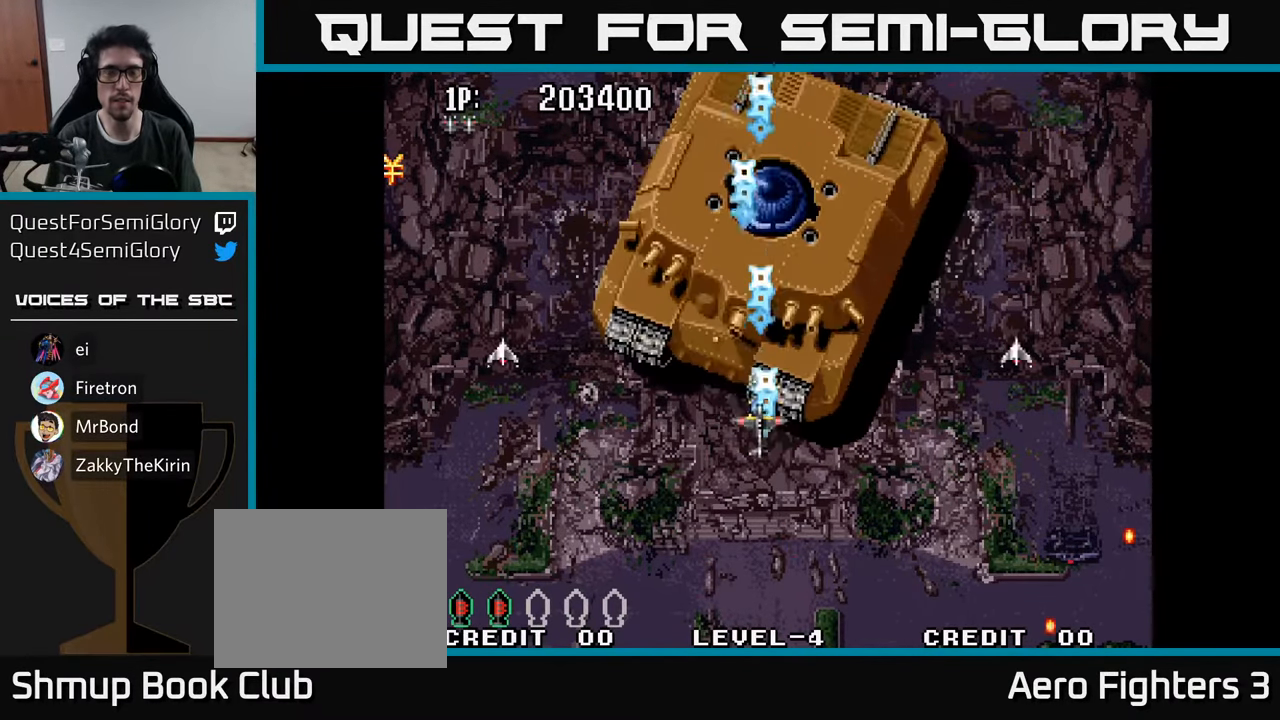
{"buttons": ["A", "DPAD_UP"], "left_stick": "center", "right_stick": "center", "events": [[17, "A", "up"], [100, "A", "down"], [217, "A", "up"], [284, "A", "down"], [317, "DPAD_DOWN", "up"], [384, "DPAD_UP", "down"], [417, "A", "up"], [484, "A", "down"]]}
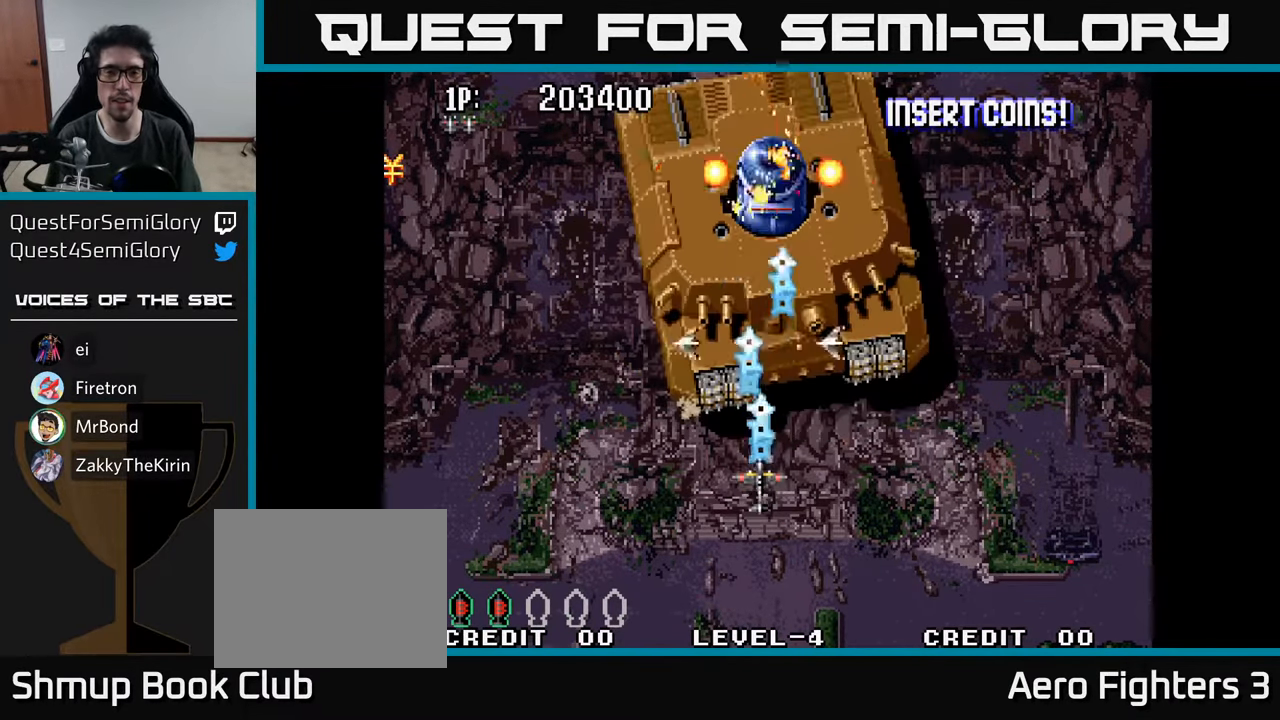
{"buttons": [], "left_stick": "center", "right_stick": "center", "events": [[17, "DPAD_UP", "up"], [117, "A", "up"], [184, "A", "down"], [300, "A", "up"], [367, "A", "down"], [483, "A", "up"]]}
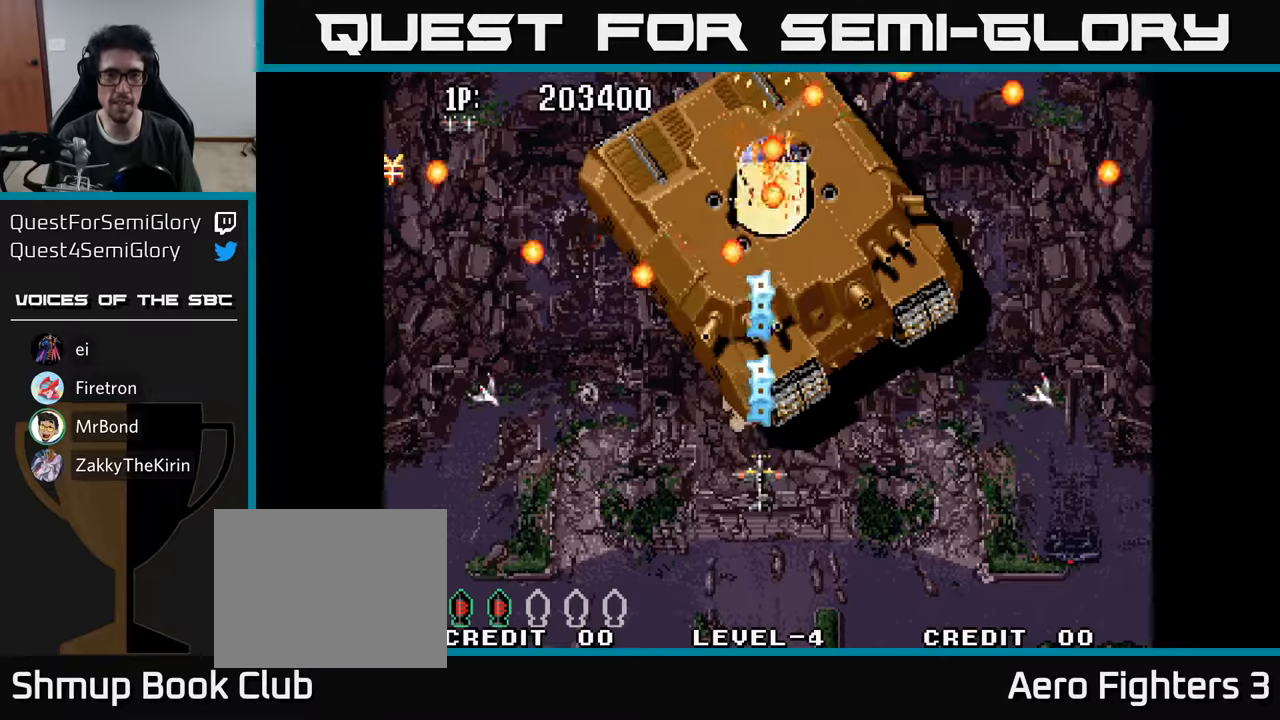
{"buttons": ["A", "DPAD_UP", "DPAD_LEFT"], "left_stick": "center", "right_stick": "center", "events": [[33, "DPAD_DOWN", "down"], [50, "A", "down"], [183, "A", "up"], [233, "DPAD_DOWN", "up"], [250, "A", "down"], [383, "A", "up"], [383, "DPAD_LEFT", "down"], [450, "A", "down"], [466, "DPAD_UP", "down"]]}
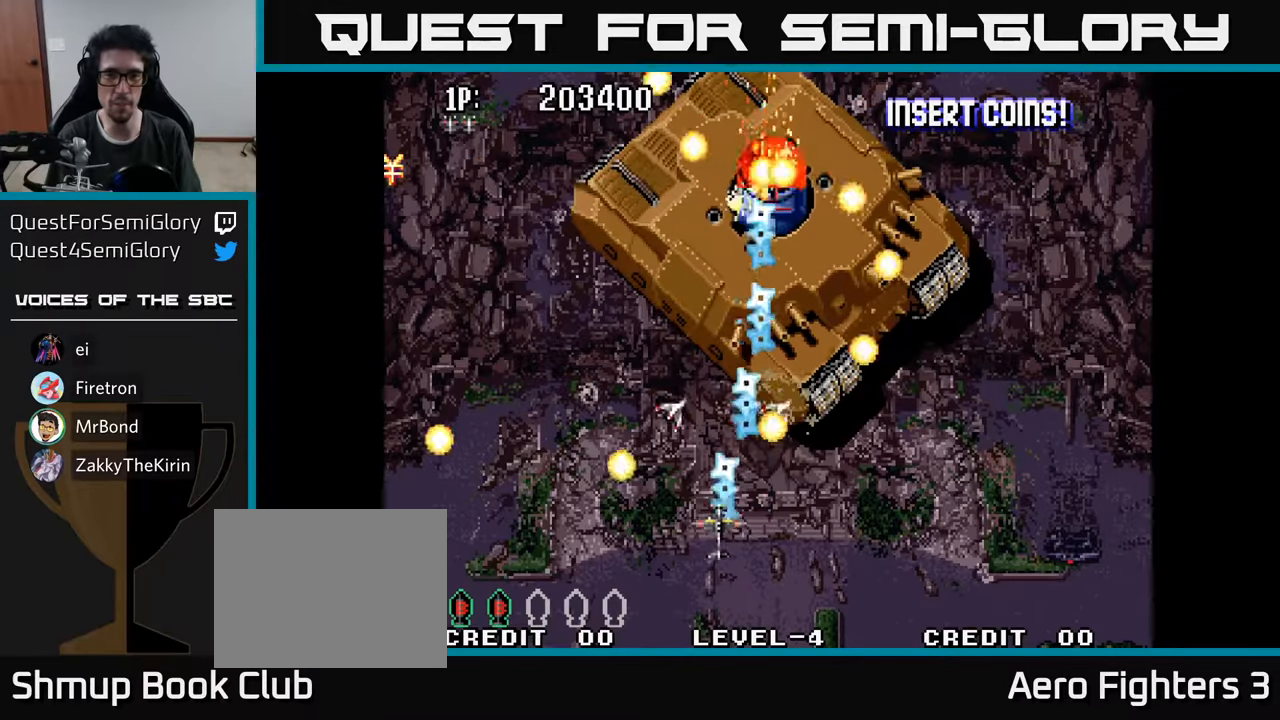
{"buttons": ["A"], "left_stick": "center", "right_stick": "center", "events": [[16, "DPAD_LEFT", "up"], [33, "A", "up"], [133, "A", "down"], [183, "DPAD_RIGHT", "down"], [250, "A", "up"], [316, "A", "down"], [350, "DPAD_RIGHT", "up"], [400, "DPAD_UP", "up"]]}
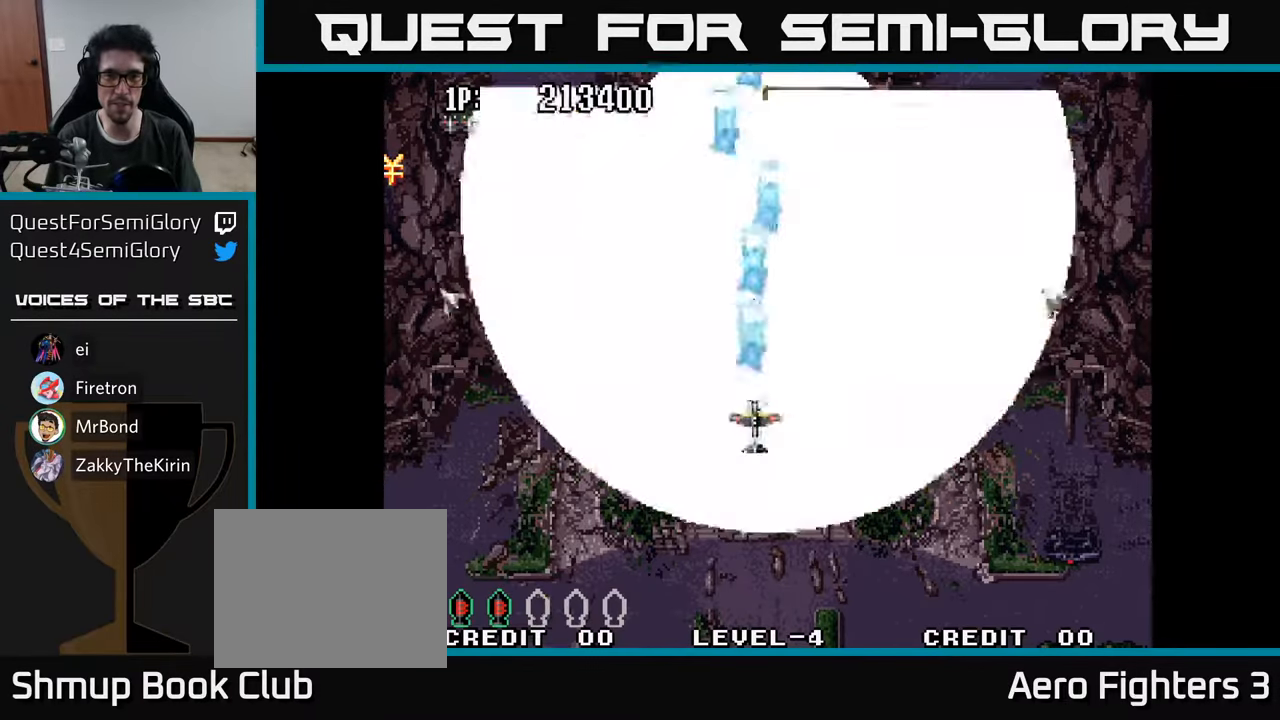
{"buttons": ["DPAD_UP"], "left_stick": "center", "right_stick": "center", "events": [[66, "DPAD_DOWN", "down"], [100, "A", "up"], [166, "A", "down"], [266, "A", "up"], [333, "DPAD_DOWN", "up"], [366, "A", "down"], [366, "DPAD_LEFT", "down"], [383, "DPAD_UP", "down"], [416, "A", "up"], [416, "DPAD_LEFT", "up"]]}
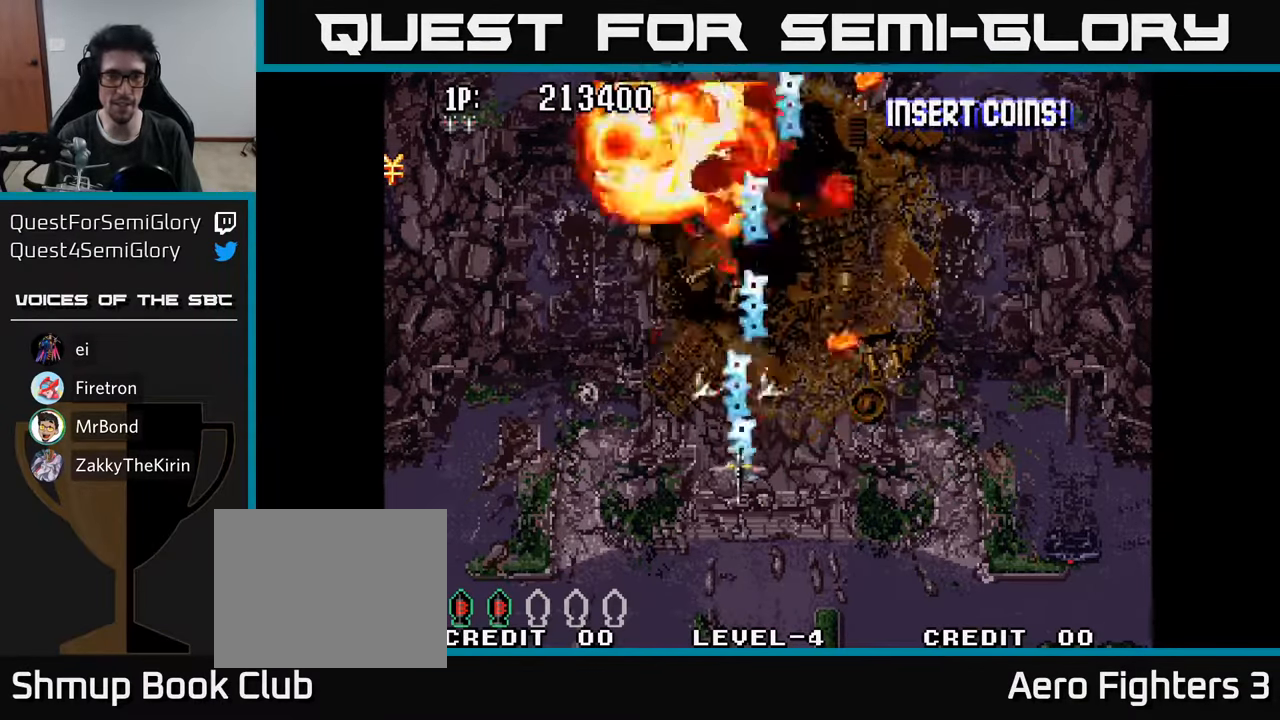
{"buttons": ["DPAD_DOWN"], "left_stick": "center", "right_stick": "center", "events": [[33, "A", "down"], [116, "A", "up"], [200, "A", "down"], [283, "A", "up"], [333, "DPAD_UP", "up"], [366, "A", "down"], [366, "DPAD_RIGHT", "down"], [400, "DPAD_DOWN", "down"], [450, "A", "up"], [500, "DPAD_RIGHT", "up"]]}
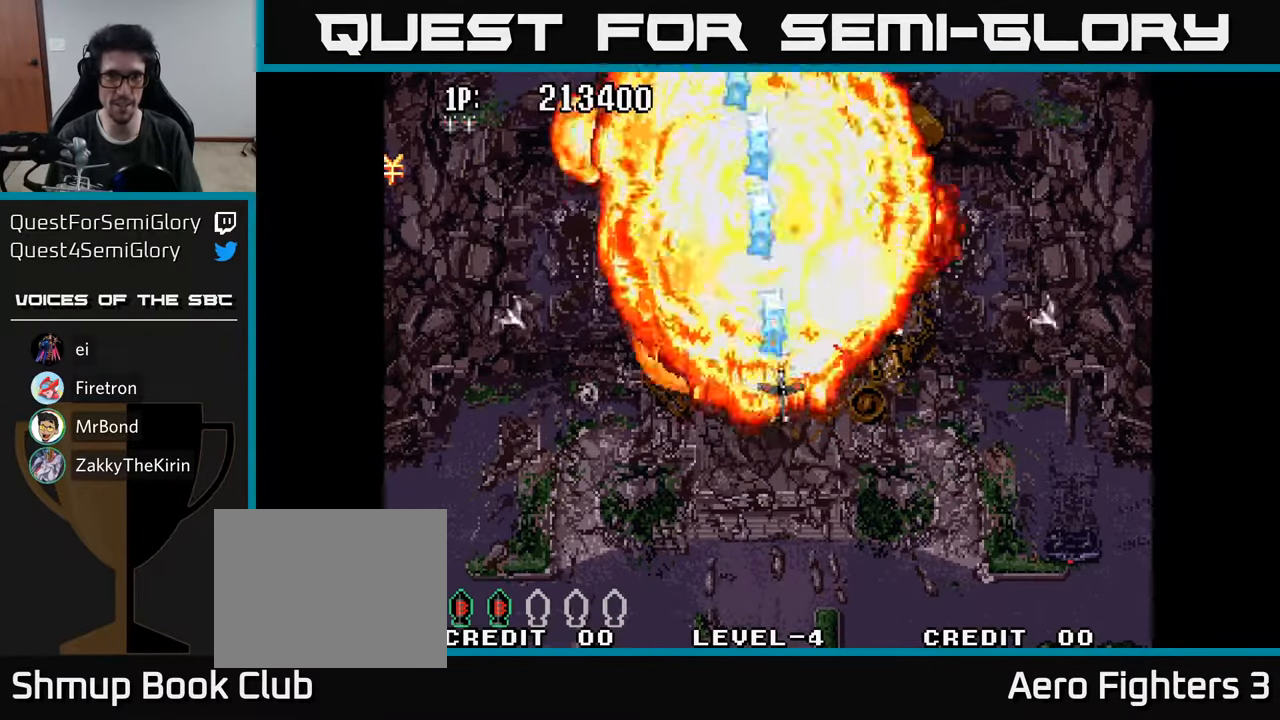
{"buttons": [], "left_stick": "center", "right_stick": "center", "events": [[33, "A", "down"], [33, "DPAD_DOWN", "up"], [50, "DPAD_LEFT", "down"], [116, "A", "up"], [166, "DPAD_UP", "down"], [200, "A", "down"], [300, "A", "up"], [300, "DPAD_LEFT", "up"], [383, "A", "down"], [450, "DPAD_UP", "up"], [466, "A", "up"]]}
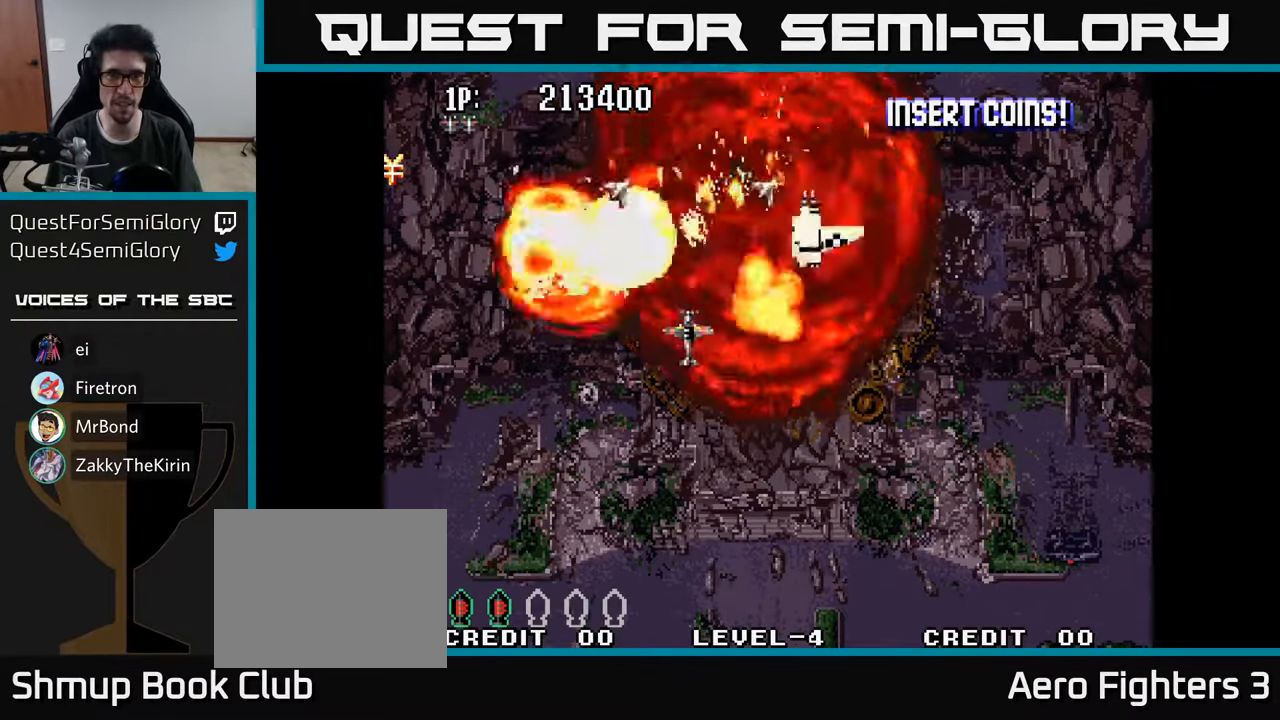
{"buttons": ["DPAD_RIGHT"], "left_stick": "center", "right_stick": "center", "events": [[33, "A", "down"], [100, "A", "up"], [166, "A", "down"], [233, "A", "up"], [300, "A", "down"], [366, "A", "up"], [400, "DPAD_UP", "down"], [433, "A", "down"], [483, "DPAD_RIGHT", "down"], [500, "A", "up"], [500, "DPAD_UP", "up"]]}
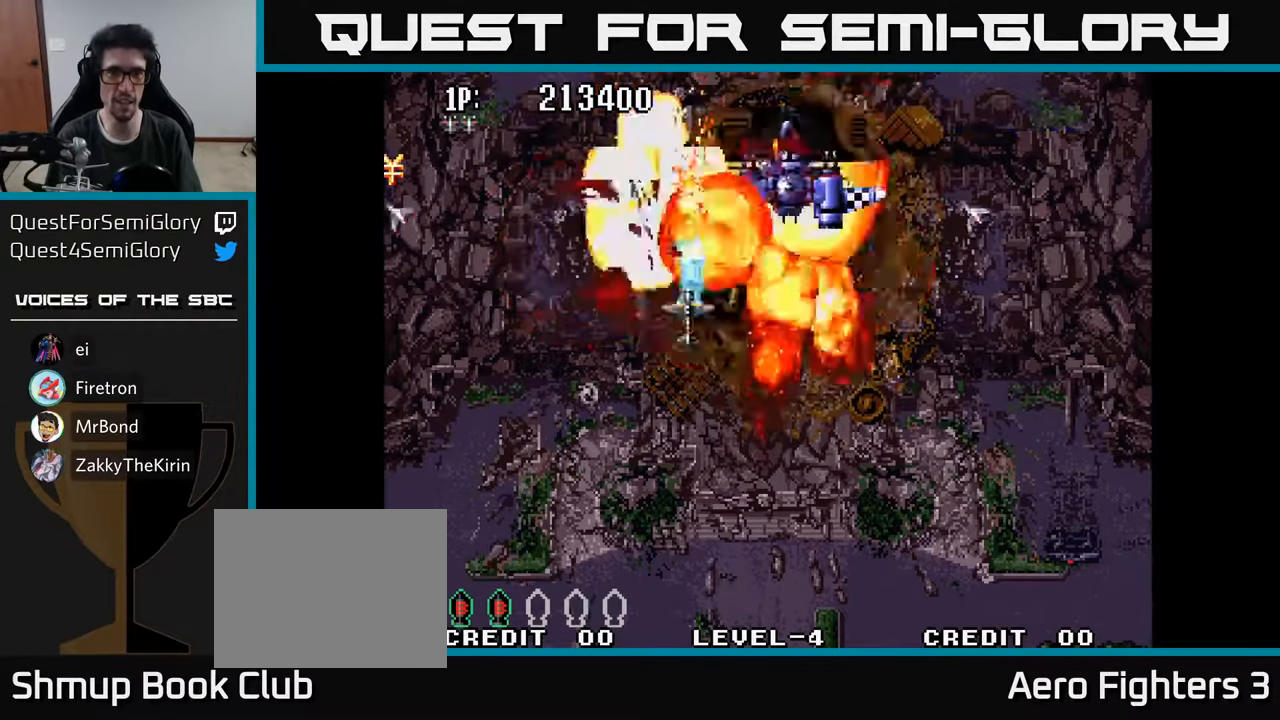
{"buttons": [], "left_stick": "center", "right_stick": "center", "events": [[33, "DPAD_RIGHT", "up"], [83, "A", "down"], [133, "A", "up"], [216, "DPAD_RIGHT", "down"], [216, "DPAD_UP", "down"], [250, "A", "down"], [300, "DPAD_RIGHT", "up"], [316, "A", "up"], [333, "DPAD_UP", "up"], [383, "A", "down"], [450, "A", "up"]]}
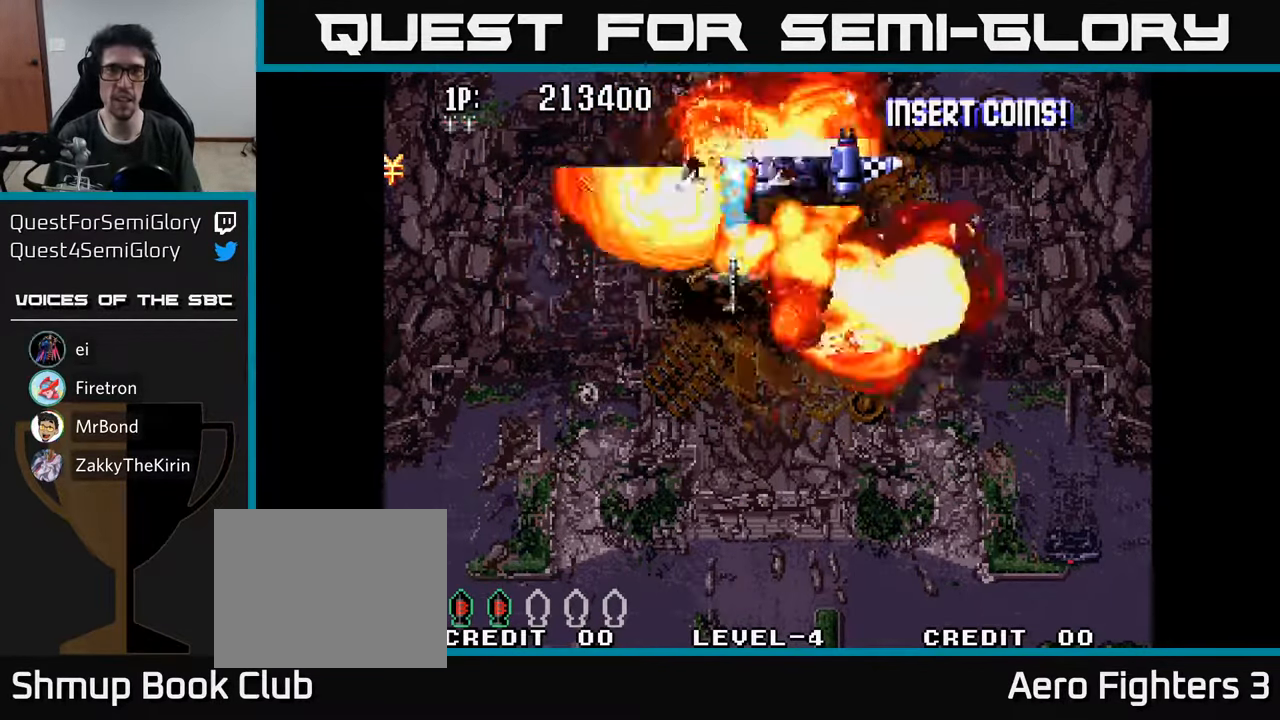
{"buttons": ["A"], "left_stick": "center", "right_stick": "center", "events": [[33, "A", "down"], [33, "DPAD_UP", "down"], [83, "A", "up"], [116, "DPAD_UP", "up"], [183, "A", "down"], [250, "A", "up"], [283, "DPAD_DOWN", "down"], [316, "A", "down"], [350, "DPAD_RIGHT", "down"], [383, "A", "up"], [383, "DPAD_DOWN", "up"], [400, "DPAD_RIGHT", "up"], [450, "A", "down"]]}
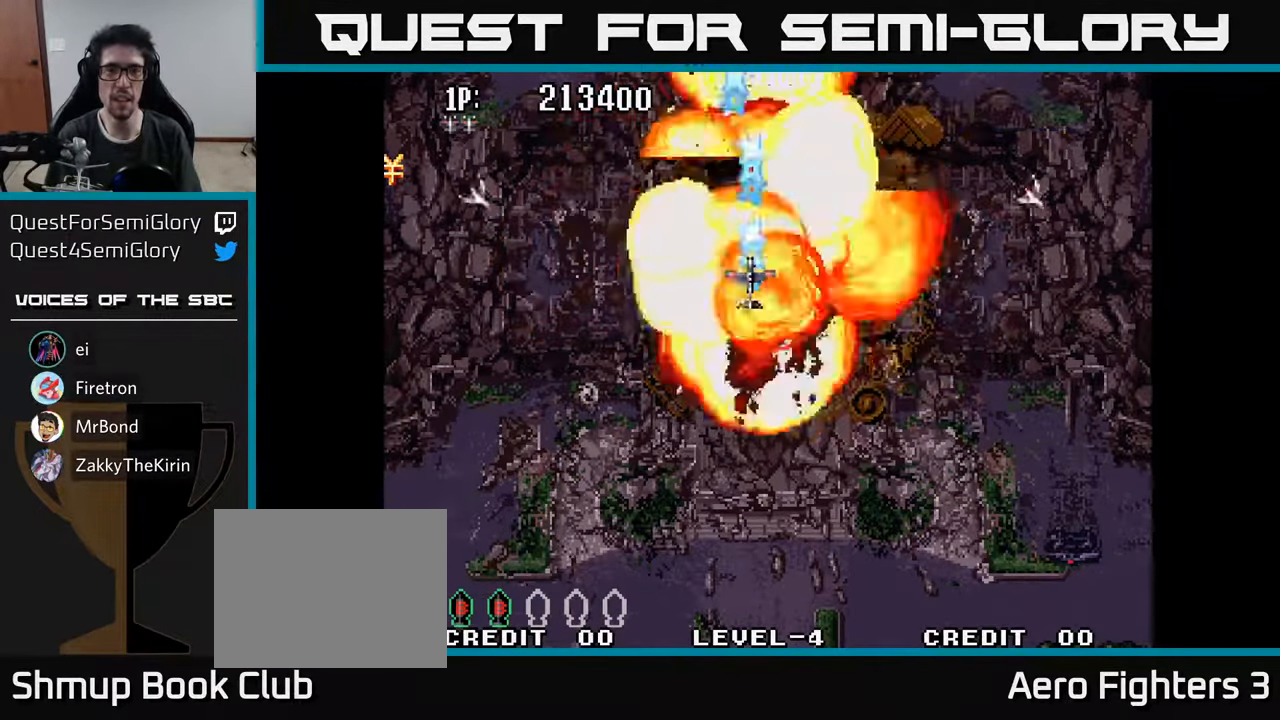
{"buttons": ["A", "DPAD_UP"], "left_stick": "center", "right_stick": "center", "events": [[16, "DPAD_RIGHT", "down"], [33, "A", "up"], [66, "DPAD_DOWN", "down"], [100, "A", "down"], [183, "A", "up"], [250, "DPAD_DOWN", "up"], [266, "A", "down"], [350, "A", "up"], [416, "A", "down"], [416, "DPAD_RIGHT", "up"], [416, "DPAD_UP", "down"]]}
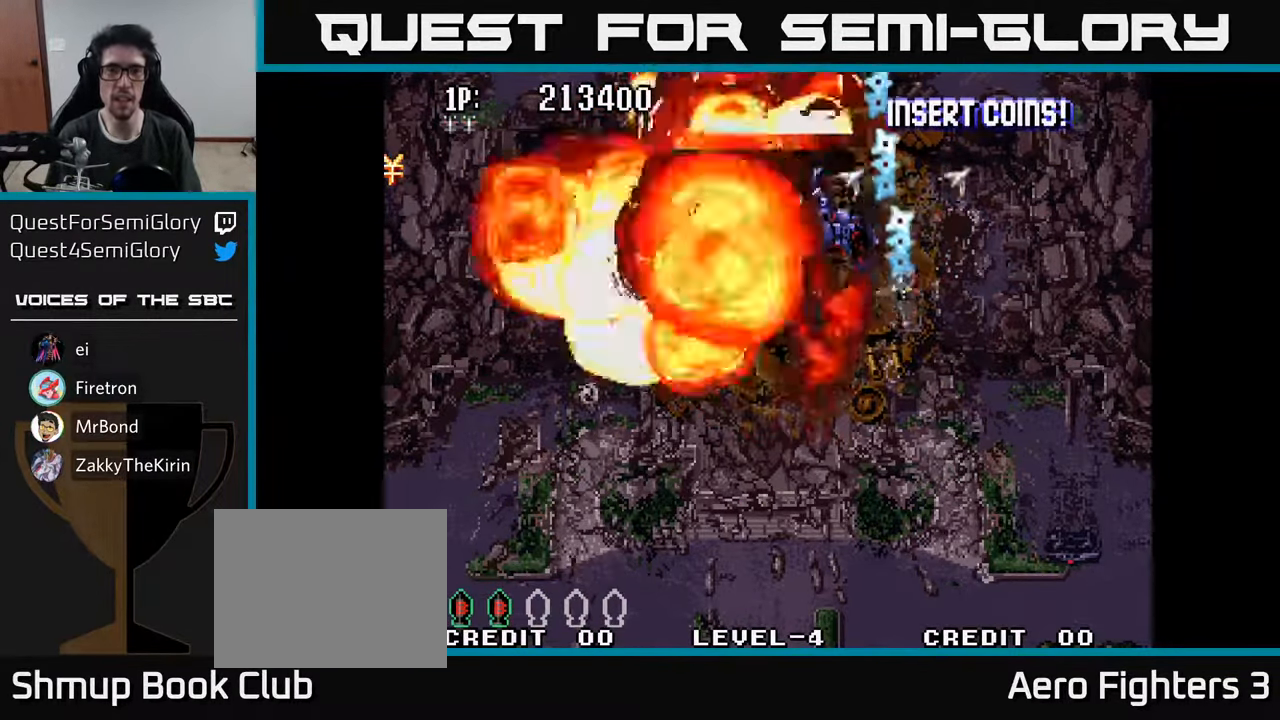
{"buttons": ["A", "DPAD_DOWN", "DPAD_LEFT"], "left_stick": "center", "right_stick": "center", "events": [[16, "A", "up"], [83, "A", "down"], [133, "DPAD_LEFT", "down"], [166, "DPAD_UP", "up"], [200, "A", "up"], [233, "DPAD_DOWN", "down"], [250, "A", "down"], [316, "DPAD_LEFT", "up"], [350, "DPAD_LEFT", "down"], [366, "A", "up"], [433, "A", "down"]]}
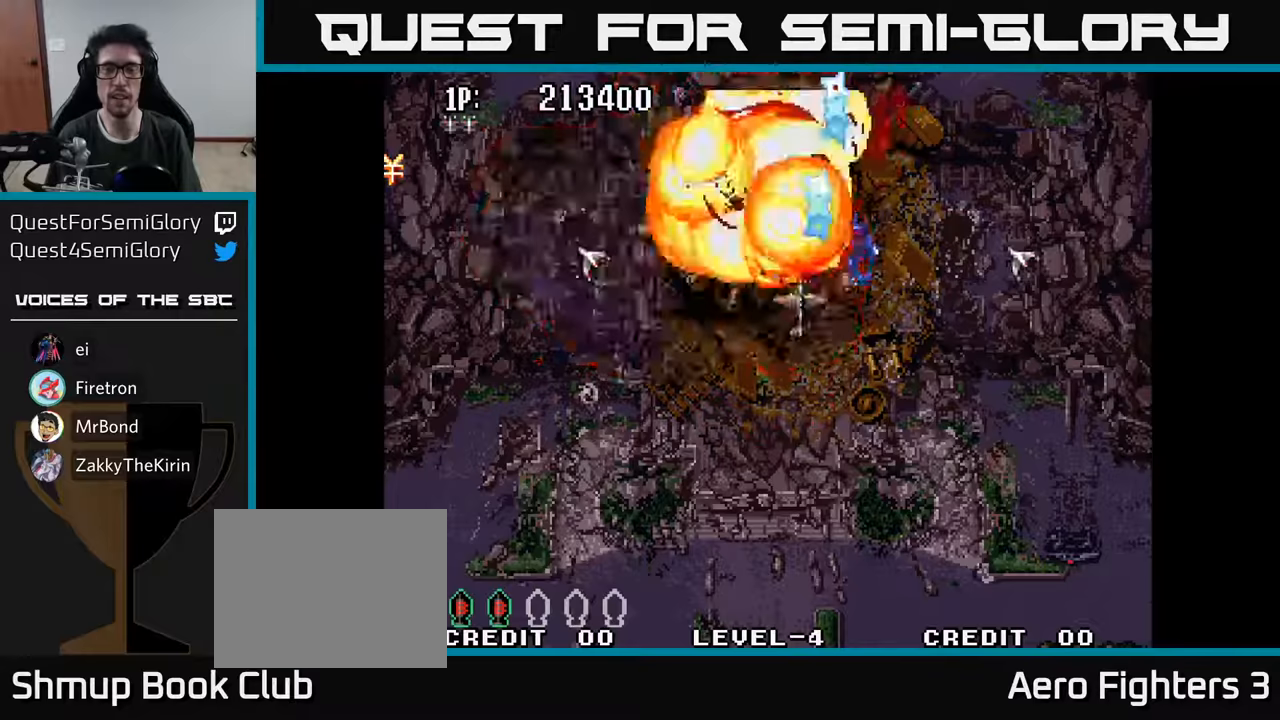
{"buttons": ["A"], "left_stick": "center", "right_stick": "center", "events": [[67, "A", "up"], [100, "DPAD_LEFT", "up"], [117, "A", "down"], [250, "A", "up"], [317, "A", "down"], [383, "DPAD_DOWN", "up"], [433, "A", "up"], [500, "A", "down"]]}
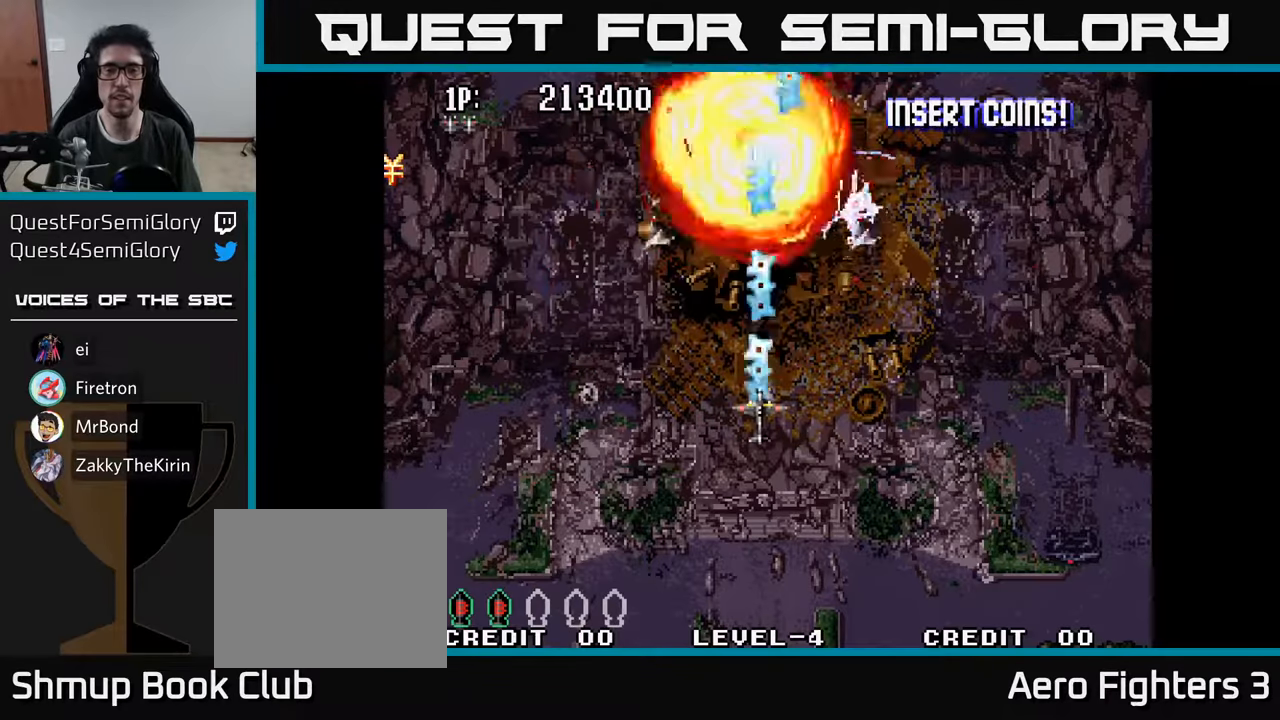
{"buttons": ["A", "DPAD_UP"], "left_stick": "center", "right_stick": "center", "events": [[100, "A", "up"], [200, "A", "down"], [333, "A", "up"], [383, "DPAD_UP", "down"], [400, "A", "down"]]}
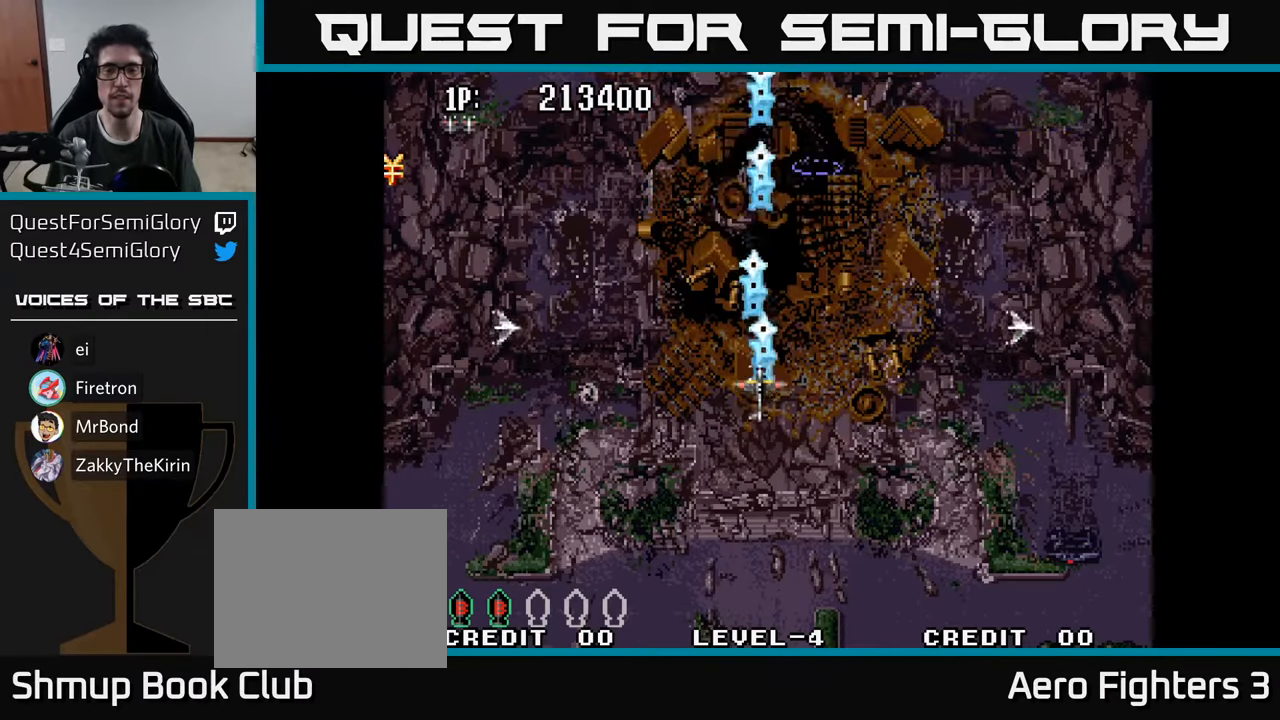
{"buttons": ["DPAD_UP", "DPAD_LEFT"], "left_stick": "center", "right_stick": "center", "events": [[33, "A", "up"], [467, "DPAD_LEFT", "down"]]}
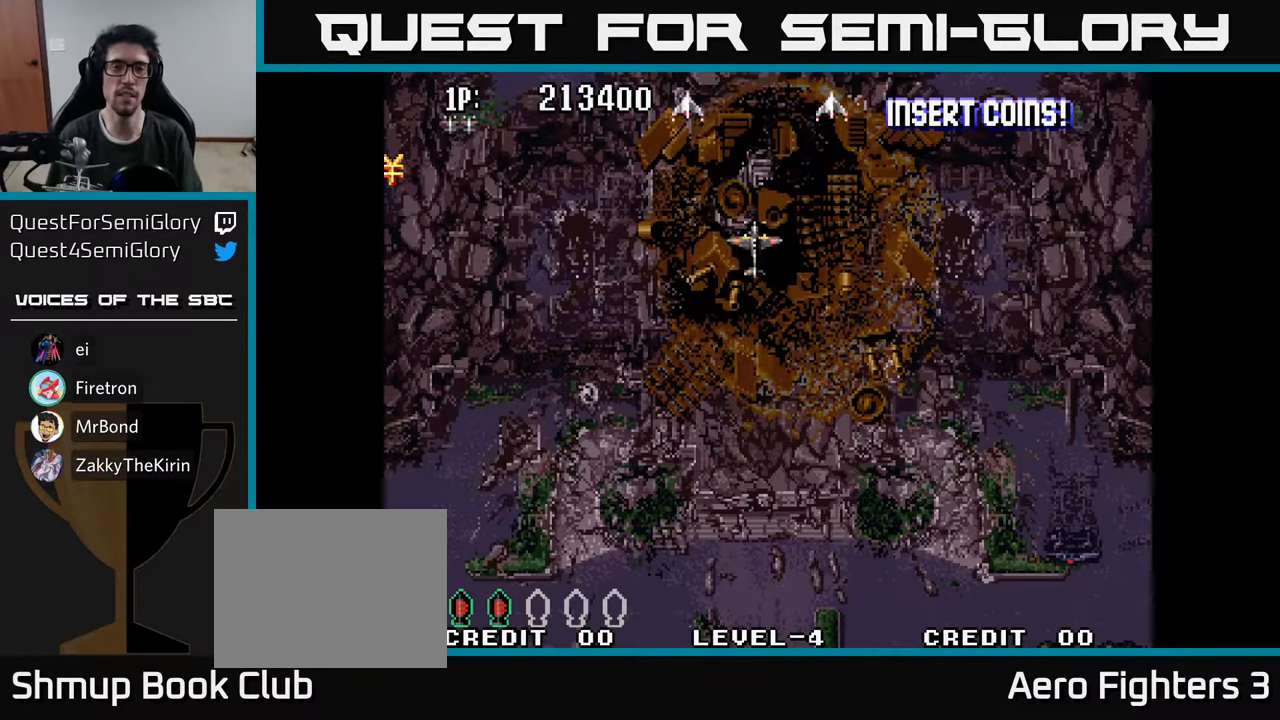
{"buttons": [], "left_stick": "center", "right_stick": "center", "events": [[100, "DPAD_LEFT", "up"], [467, "DPAD_UP", "up"]]}
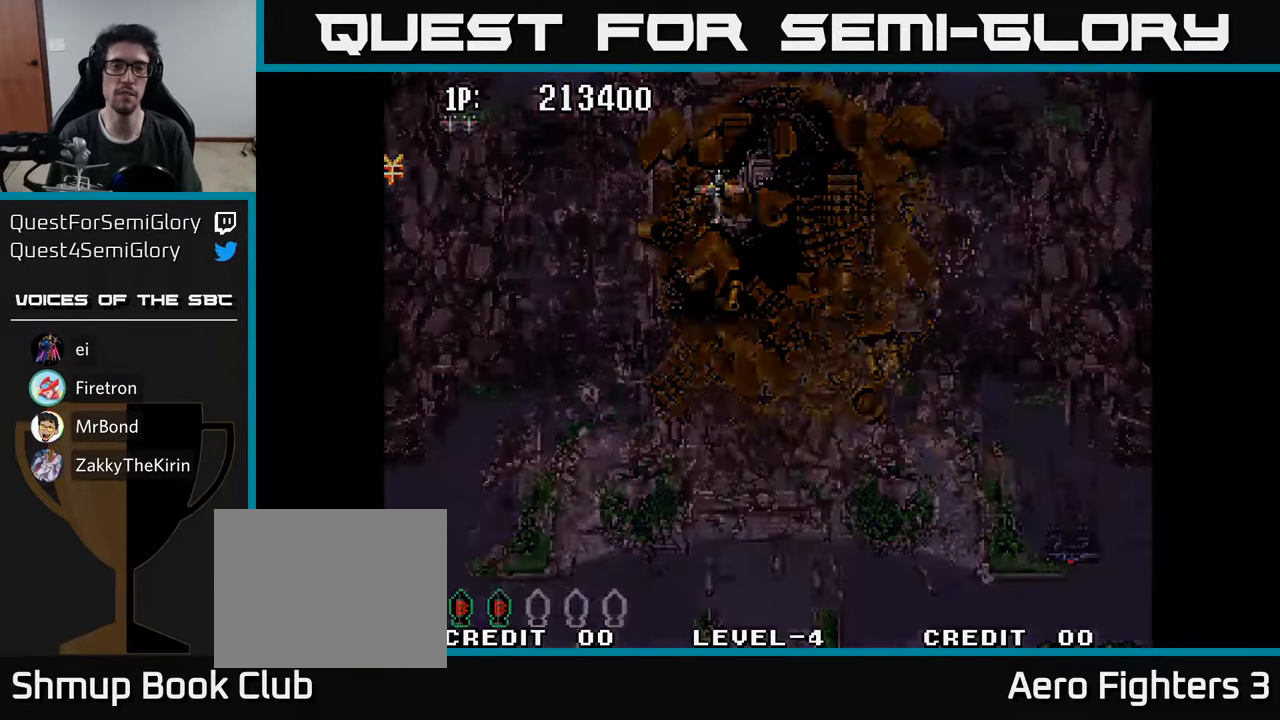
{"buttons": [], "left_stick": "center", "right_stick": "center", "events": []}
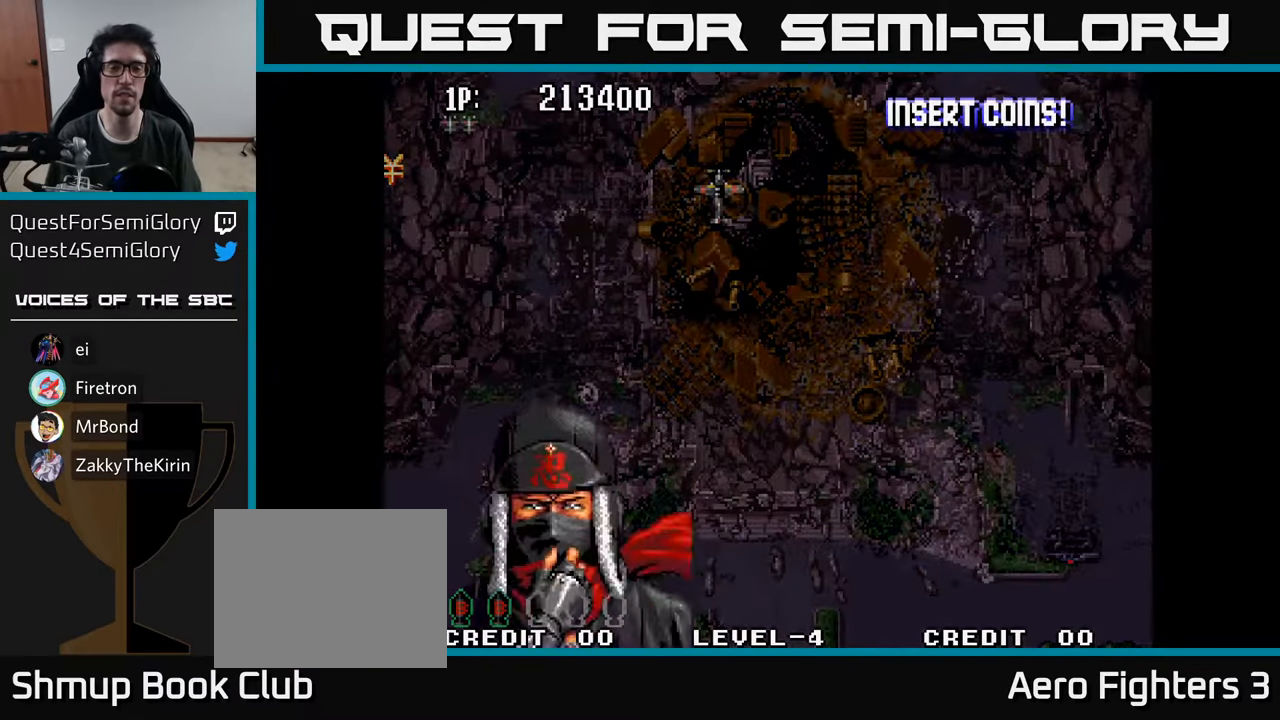
{"buttons": [], "left_stick": "center", "right_stick": "center", "events": []}
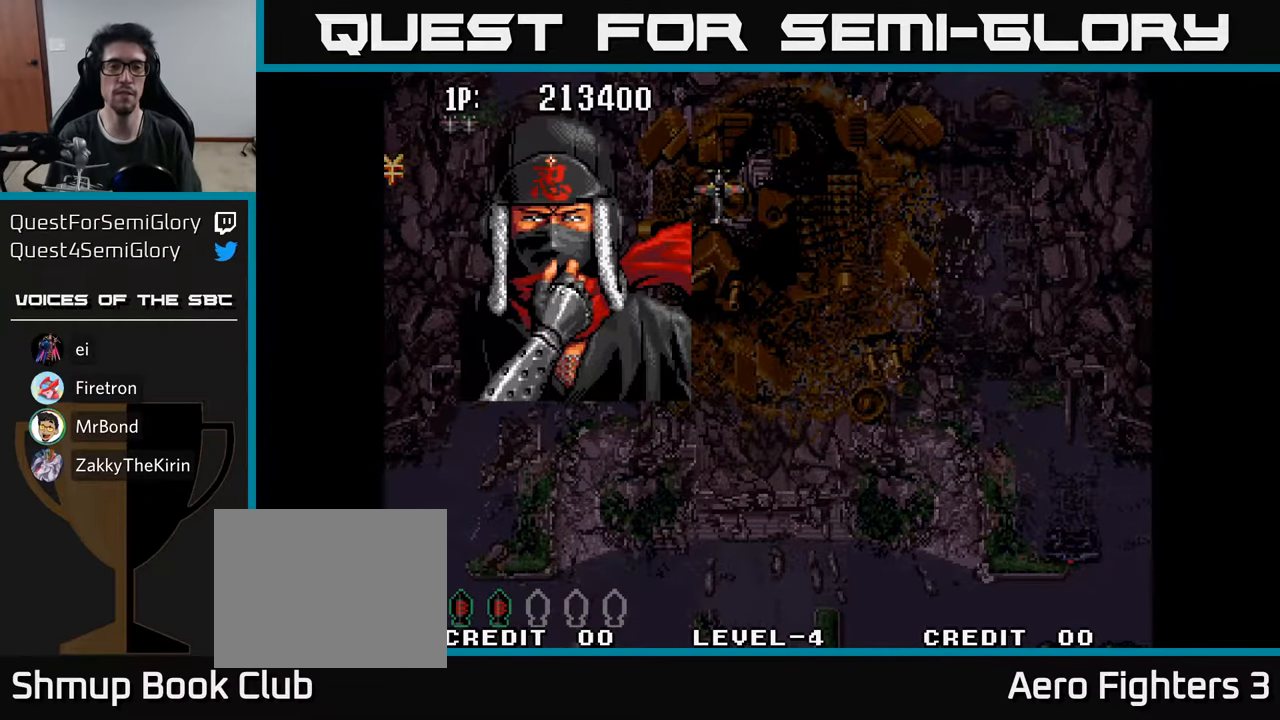
{"buttons": [], "left_stick": "center", "right_stick": "center", "events": []}
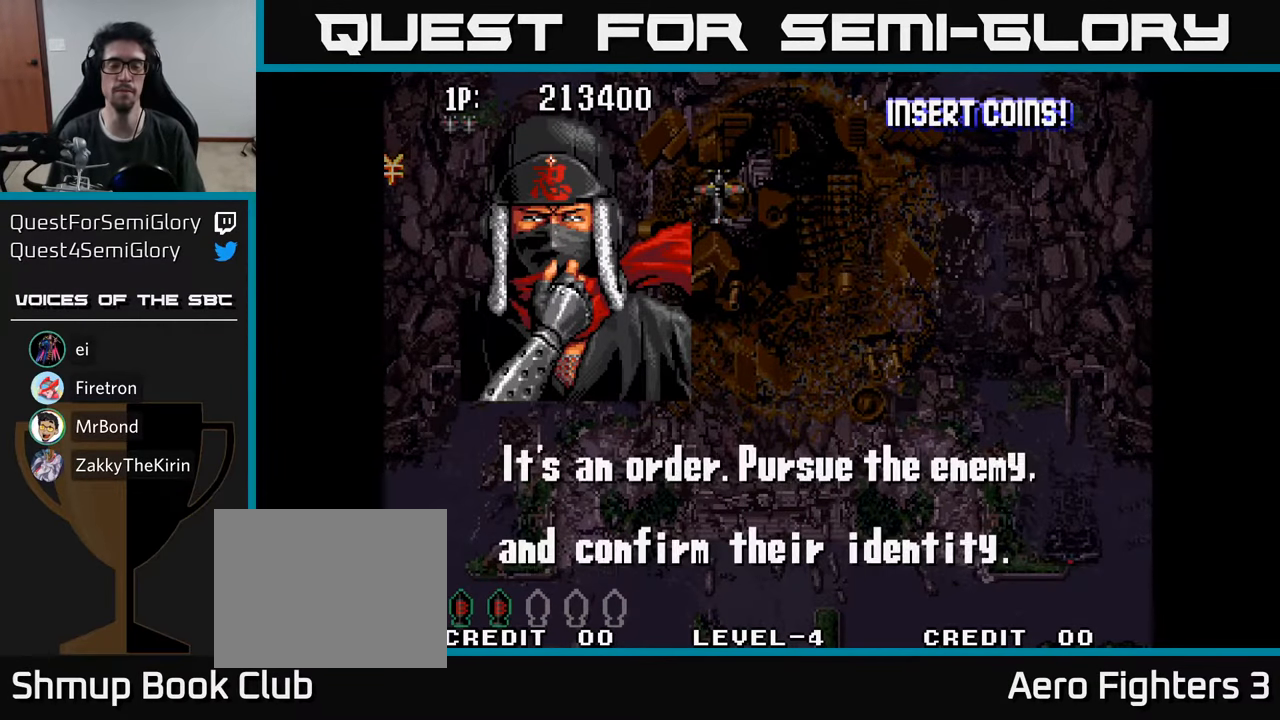
{"buttons": [], "left_stick": "center", "right_stick": "center", "events": []}
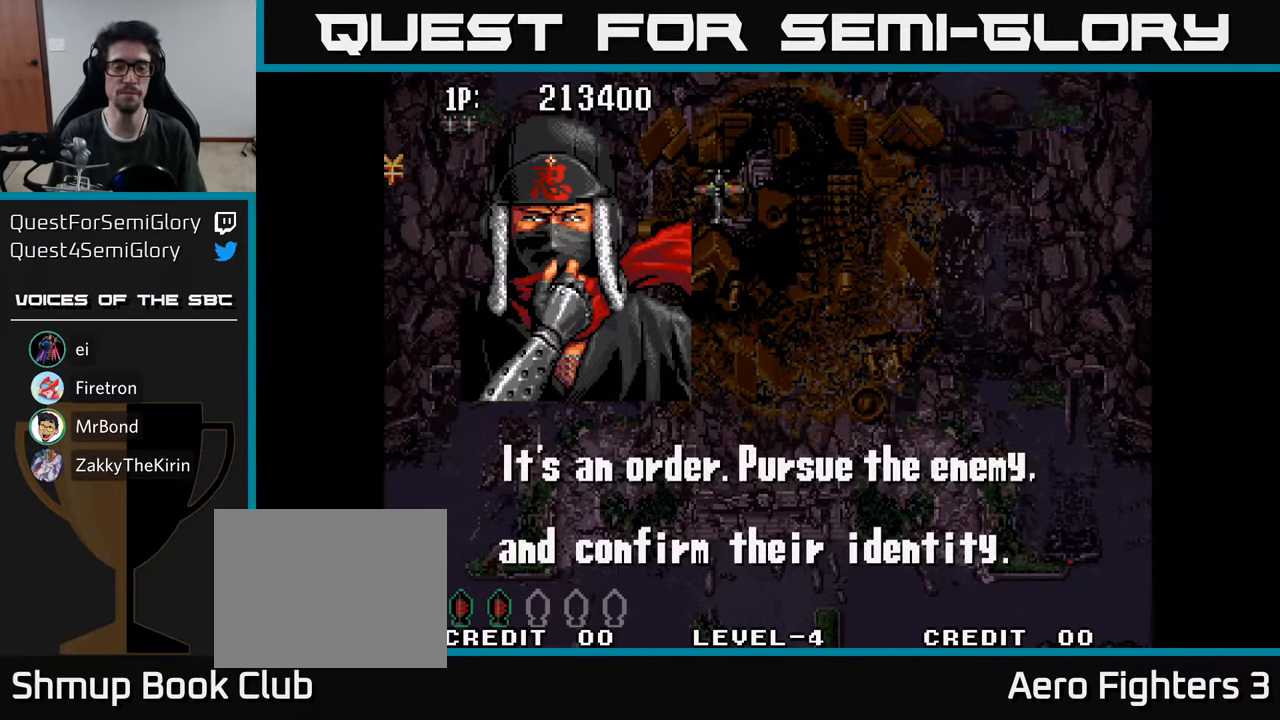
{"buttons": [], "left_stick": "center", "right_stick": "center", "events": []}
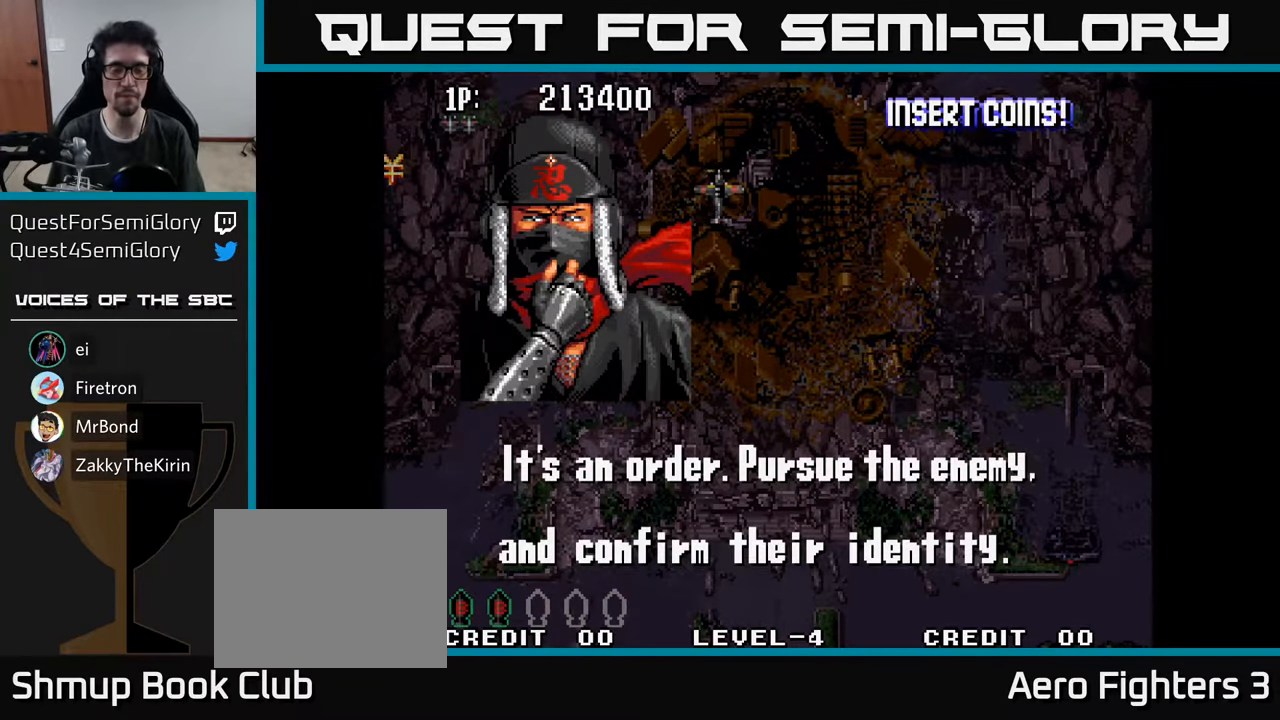
{"buttons": [], "left_stick": "center", "right_stick": "center", "events": []}
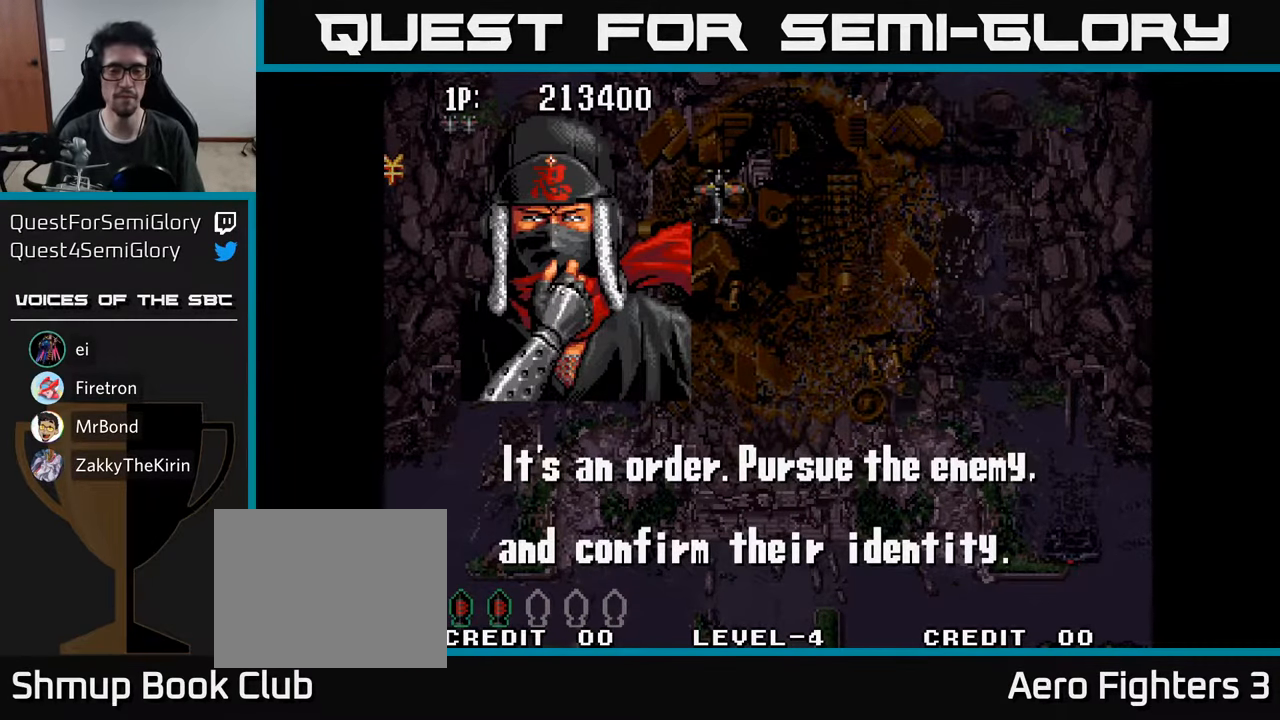
{"buttons": [], "left_stick": "center", "right_stick": "center", "events": []}